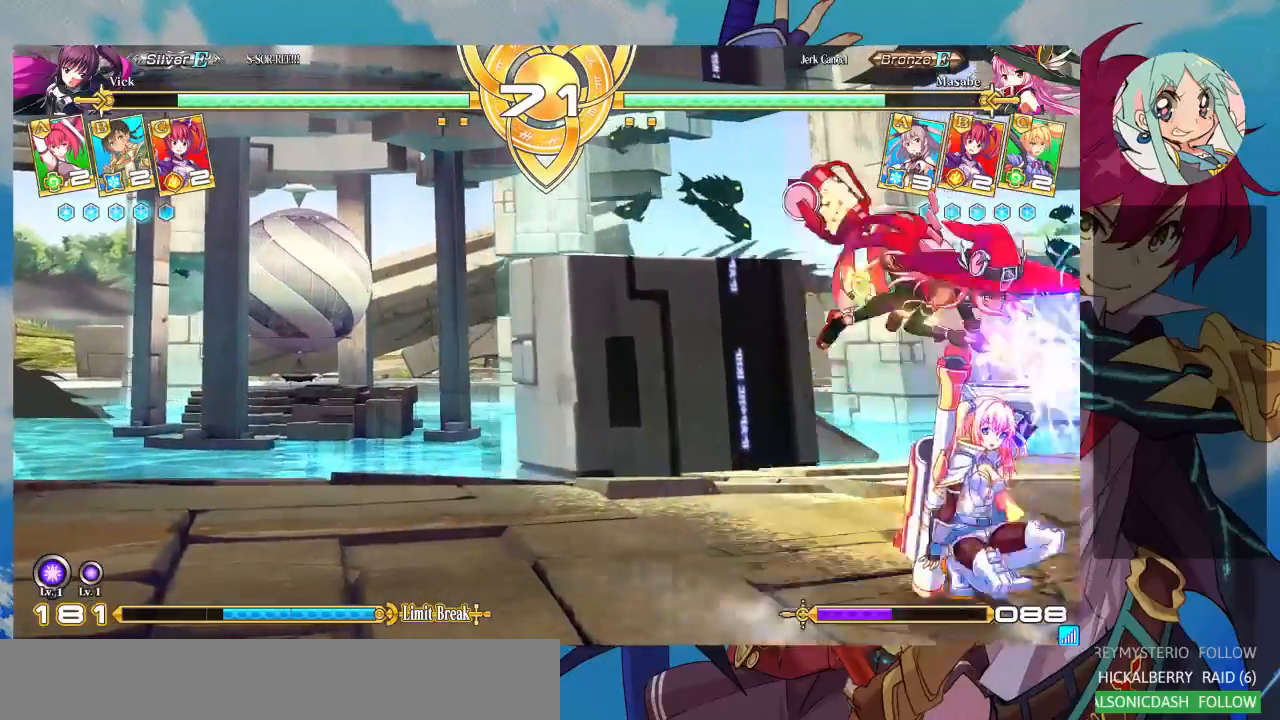
Gameplay with a controller (arcade stick); each line is a JSON object with the inputs held at the frame after it (dt_ms = milliseconds from this image to that frame). "events" lists button and stick changes between this image and that frame as [ms after this image, input, new state], when the widget could be followed in between. Not read: L3 R3.
{"dt_ms": 500, "buttons": [], "left_stick": "right", "events": []}
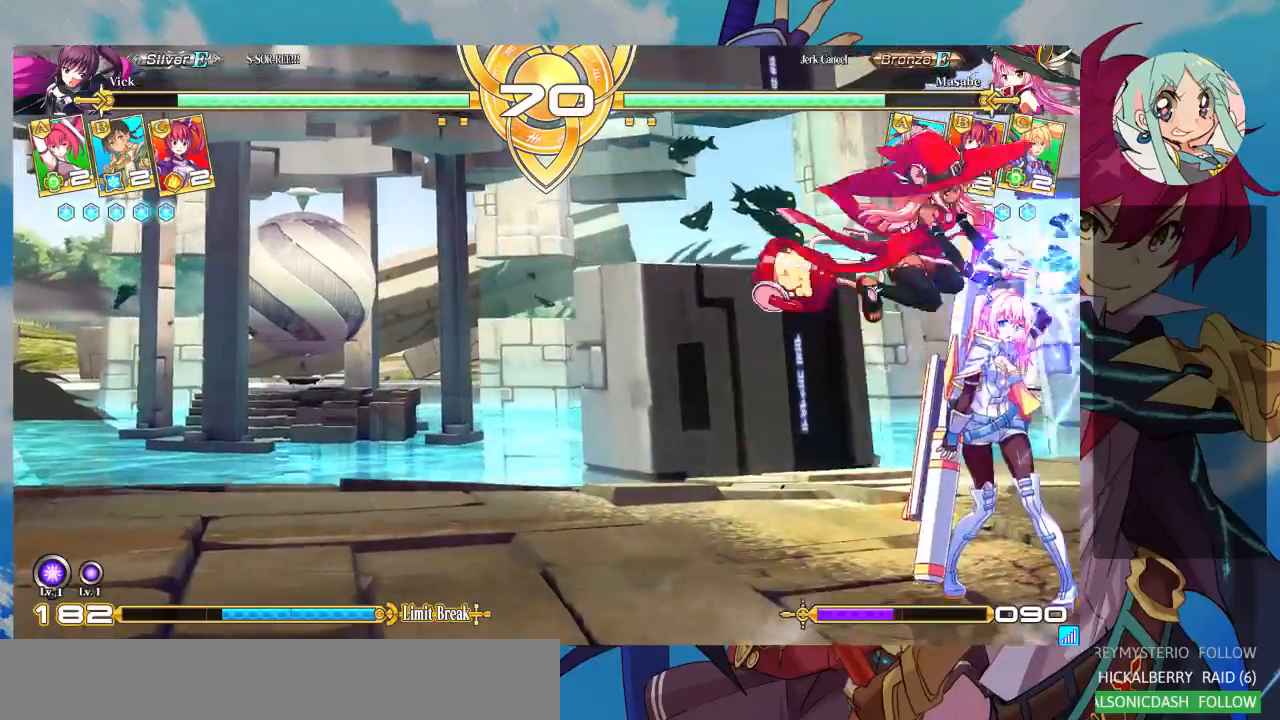
{"dt_ms": 500, "buttons": [], "left_stick": "right", "events": []}
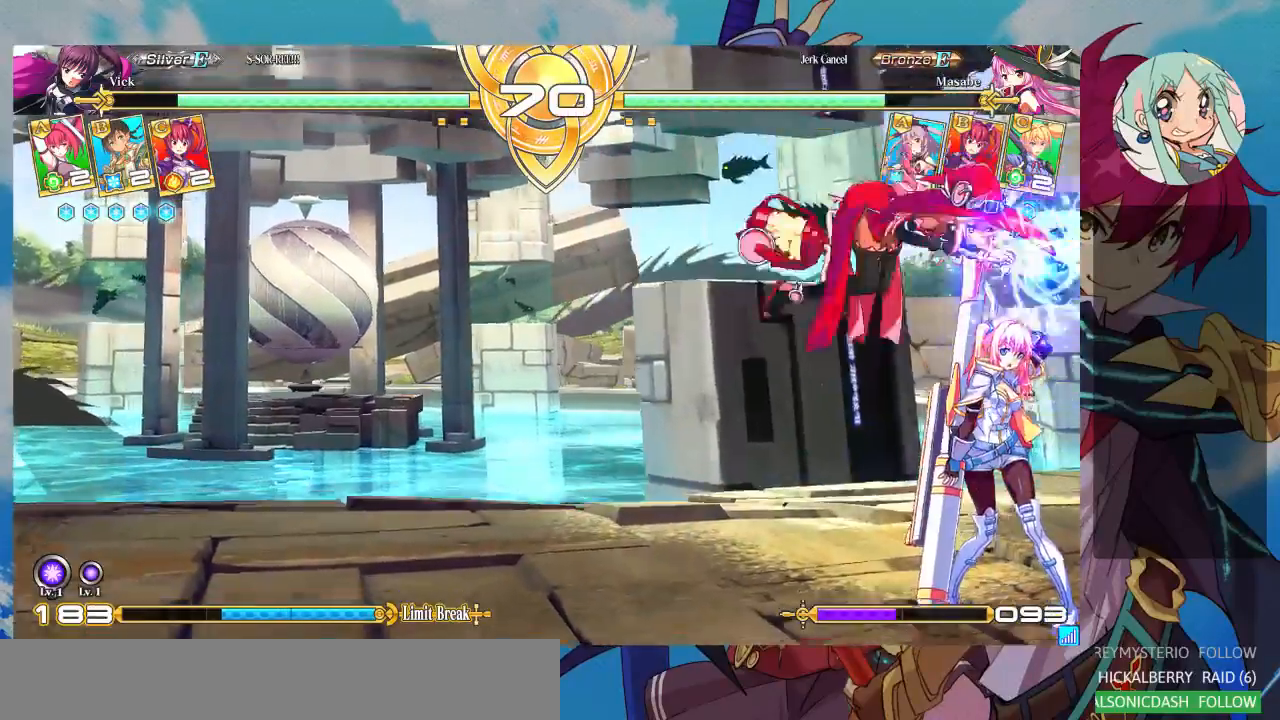
{"dt_ms": 500, "buttons": [], "left_stick": "right", "events": [[33, "left_stick", "down-right"], [67, "SQUARE", "down"], [200, "SQUARE", "up"], [300, "left_stick", "right"]]}
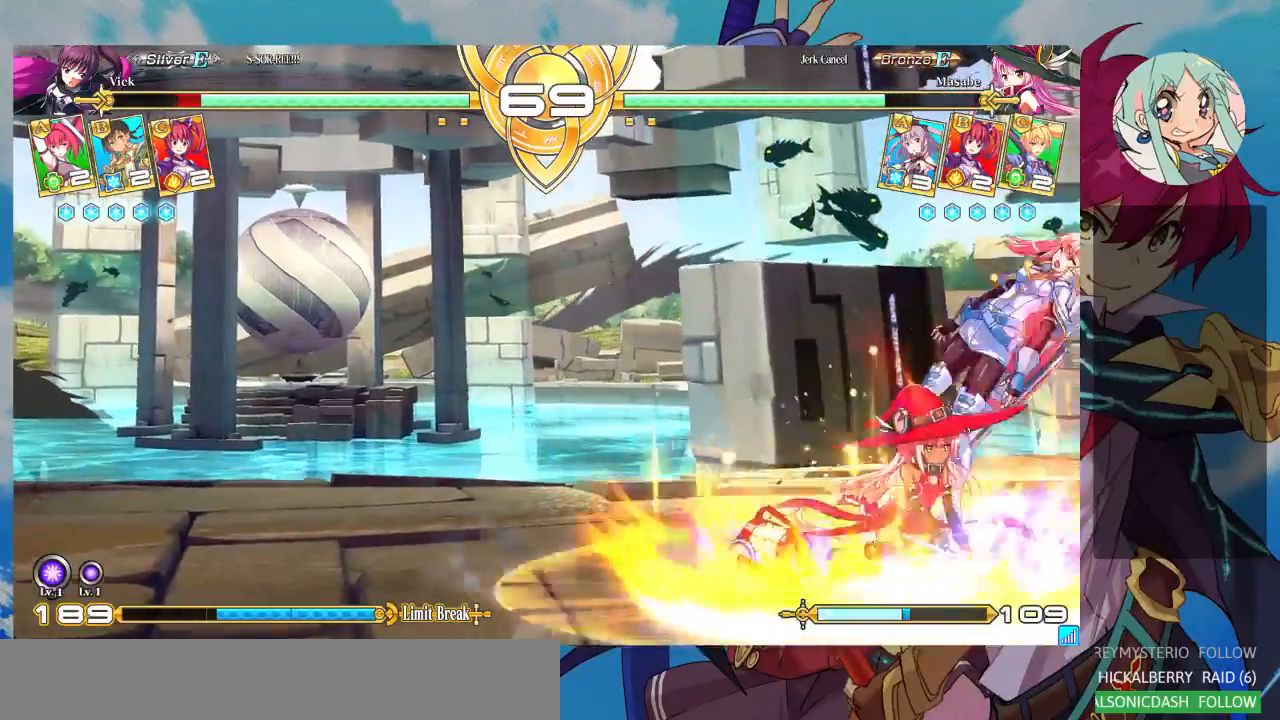
{"dt_ms": 500, "buttons": ["SQUARE"], "left_stick": "down-right", "events": [[67, "left_stick", "down-right"], [300, "SQUARE", "down"]]}
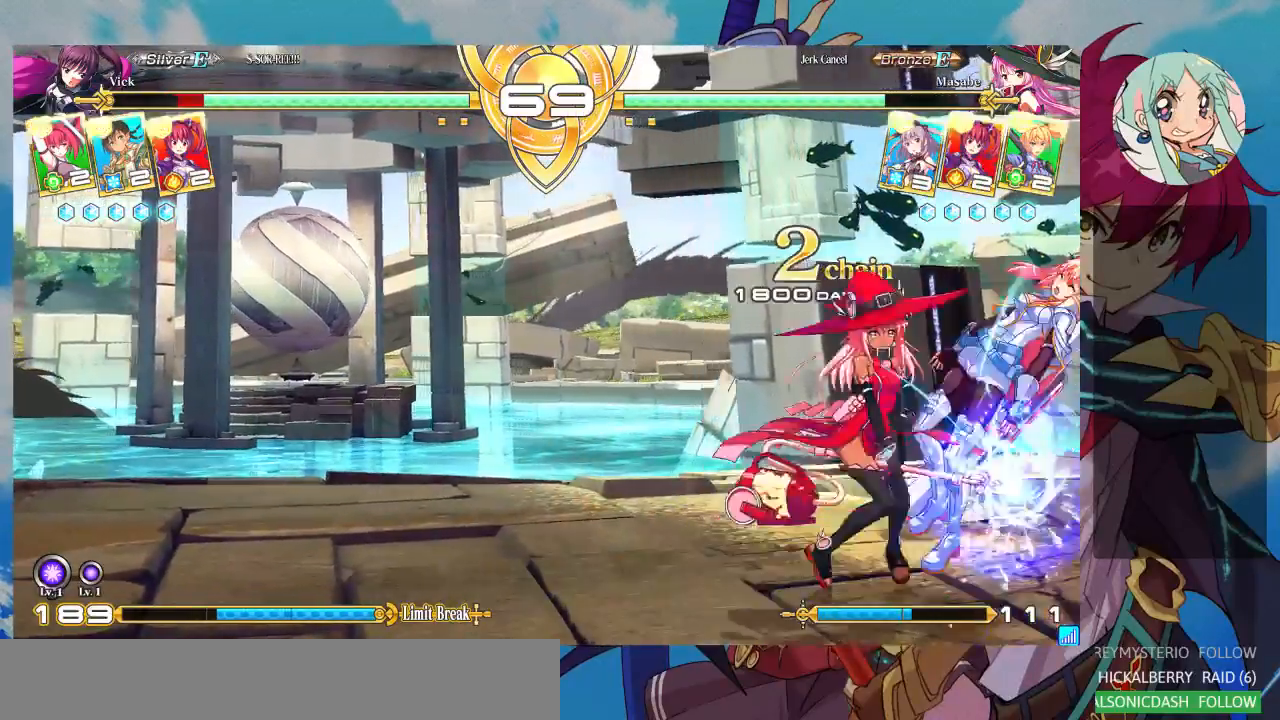
{"dt_ms": 500, "buttons": ["SQUARE"], "left_stick": "right", "events": [[233, "SQUARE", "up"], [367, "left_stick", "right"], [467, "SQUARE", "down"]]}
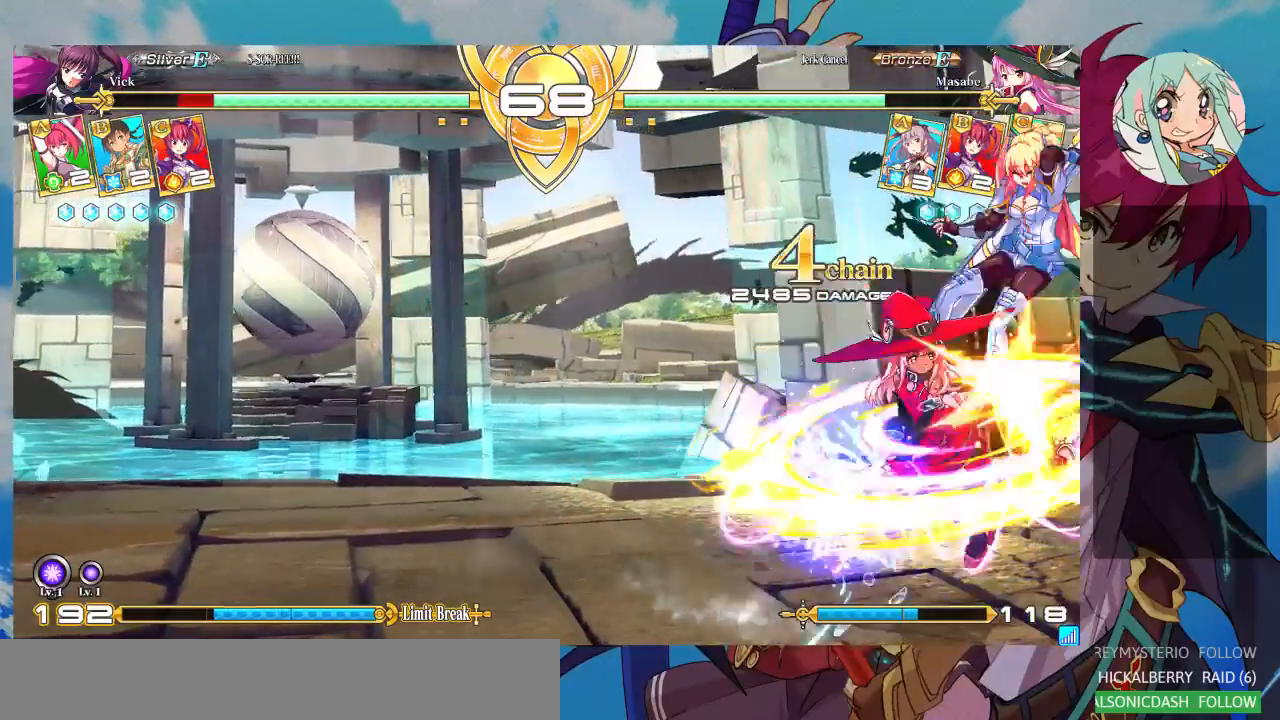
{"dt_ms": 500, "buttons": ["SQUARE"], "left_stick": "right", "events": []}
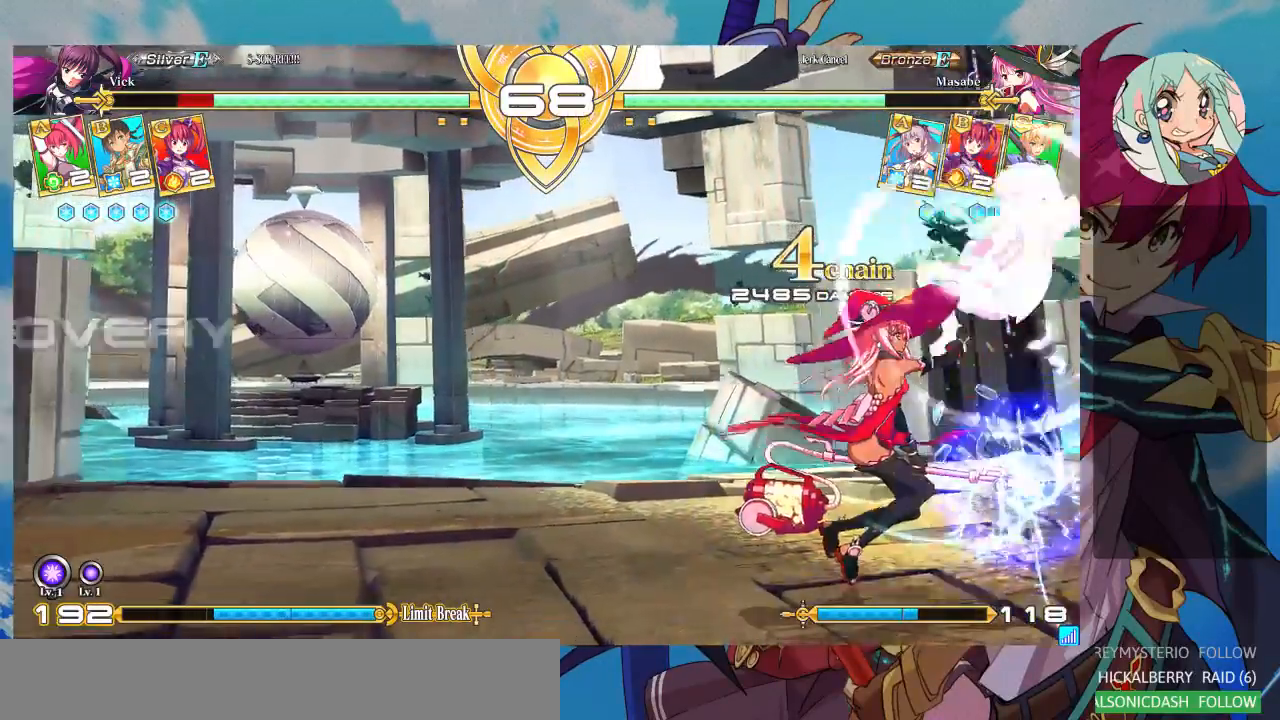
{"dt_ms": 1000, "buttons": [], "left_stick": "right"}
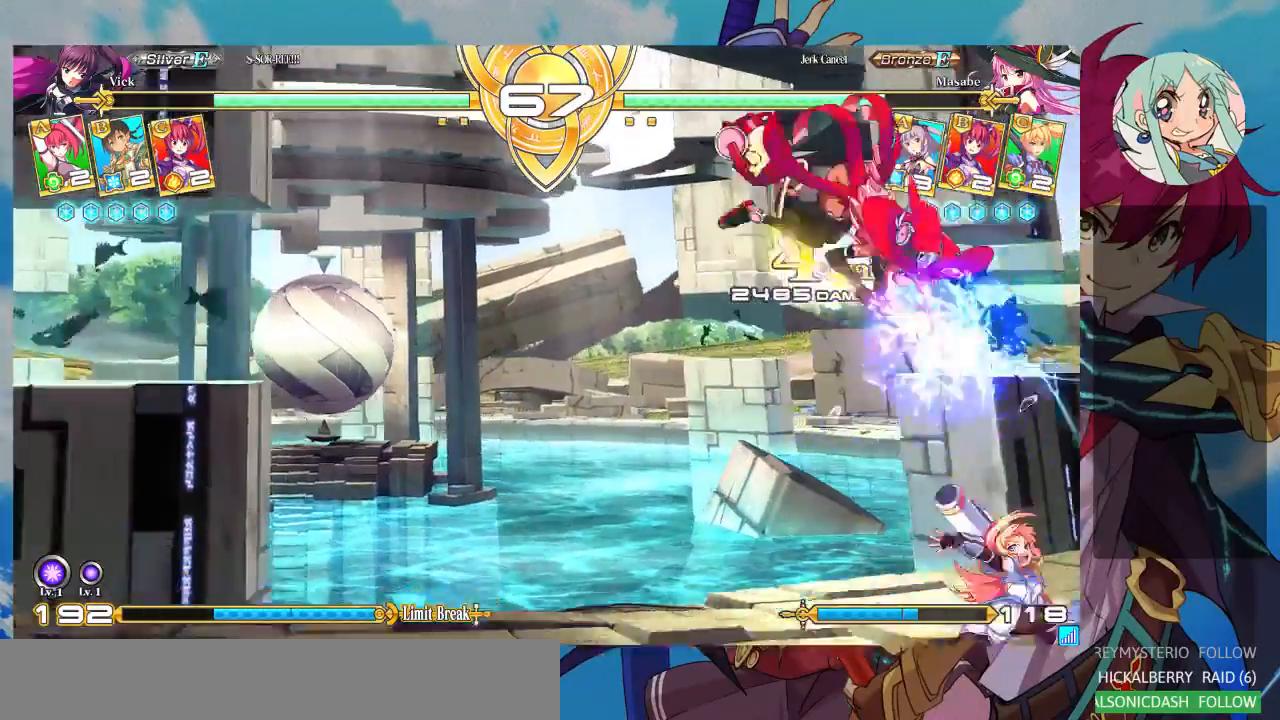
{"dt_ms": 500, "buttons": [], "left_stick": "down-right", "events": [[333, "left_stick", "down-right"]]}
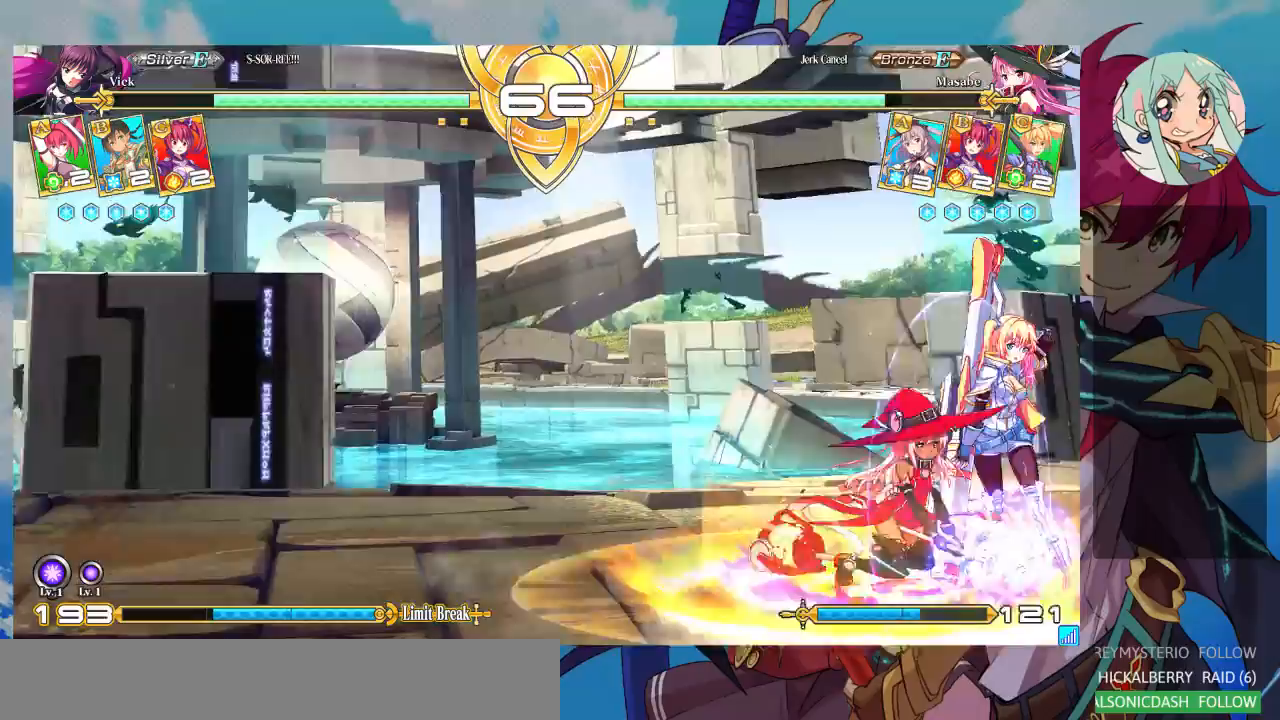
{"dt_ms": 1000, "buttons": ["SQUARE", "TRIANGLE"], "left_stick": "down-right"}
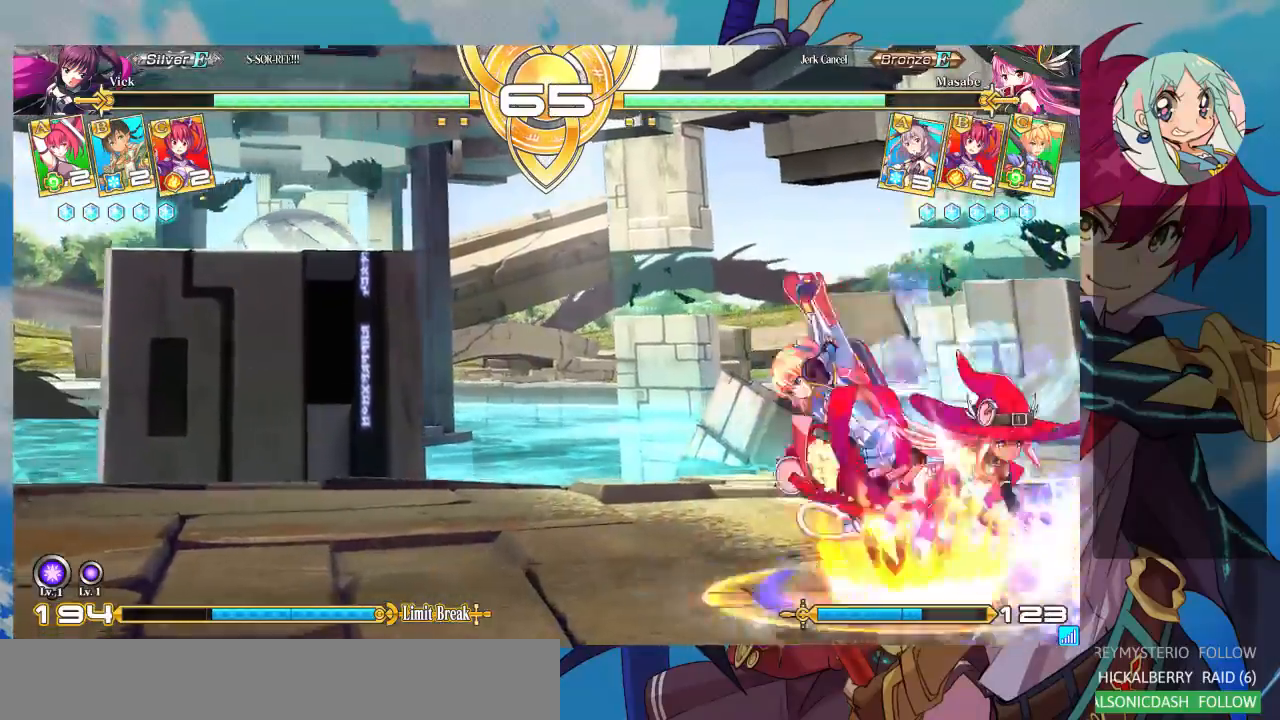
{"dt_ms": 500, "buttons": [], "left_stick": "up-left", "events": [[133, "SQUARE", "up"], [133, "TRIANGLE", "up"], [200, "SQUARE", "down"], [200, "TRIANGLE", "down"], [267, "SQUARE", "up"], [267, "TRIANGLE", "up"], [433, "left_stick", "center"], [500, "left_stick", "up-left"]]}
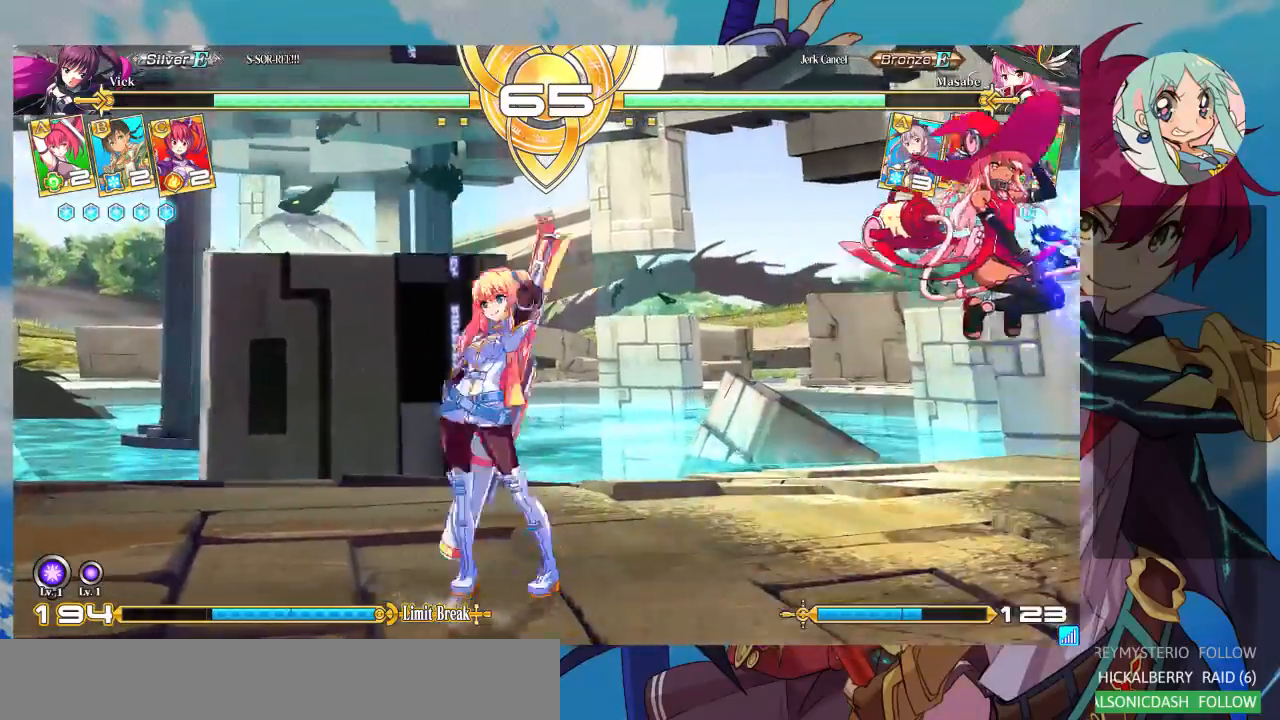
{"dt_ms": 500, "buttons": [], "left_stick": "up", "events": [[433, "left_stick", "center"], [500, "left_stick", "up"]]}
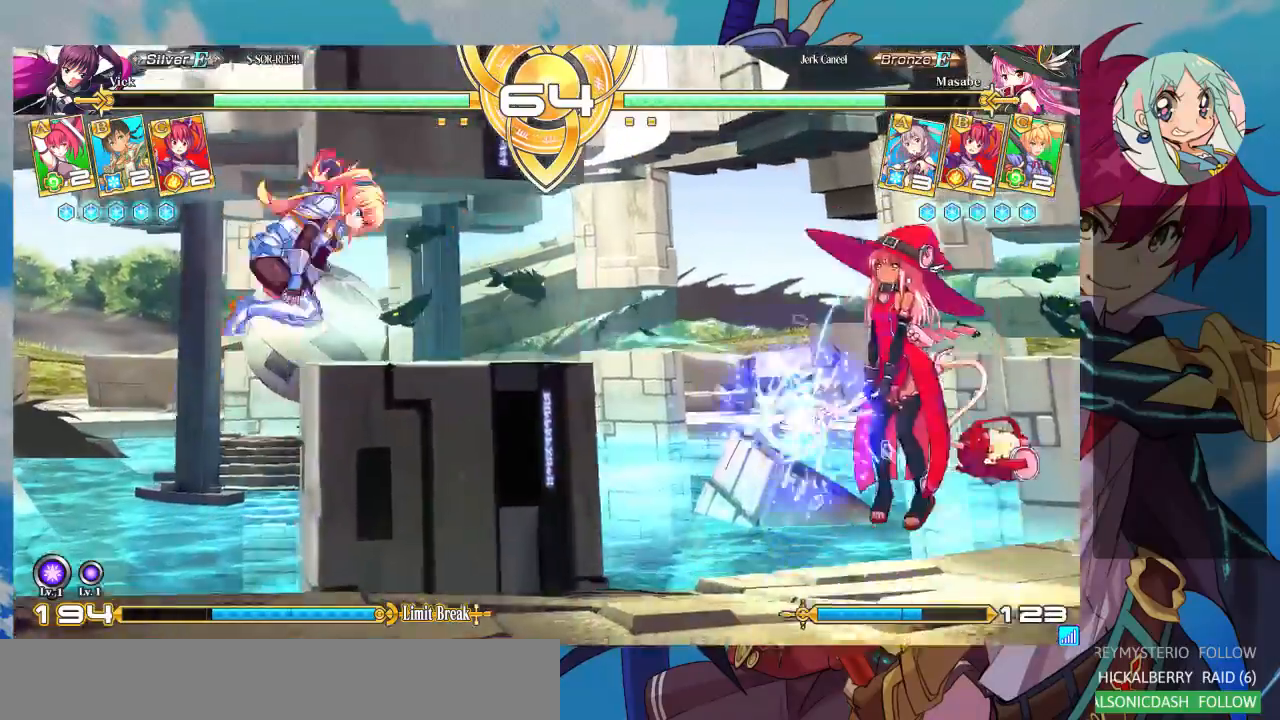
{"dt_ms": 500, "buttons": [], "left_stick": "down-left", "events": [[233, "left_stick", "down-left"], [300, "CROSS", "down"], [467, "CROSS", "up"]]}
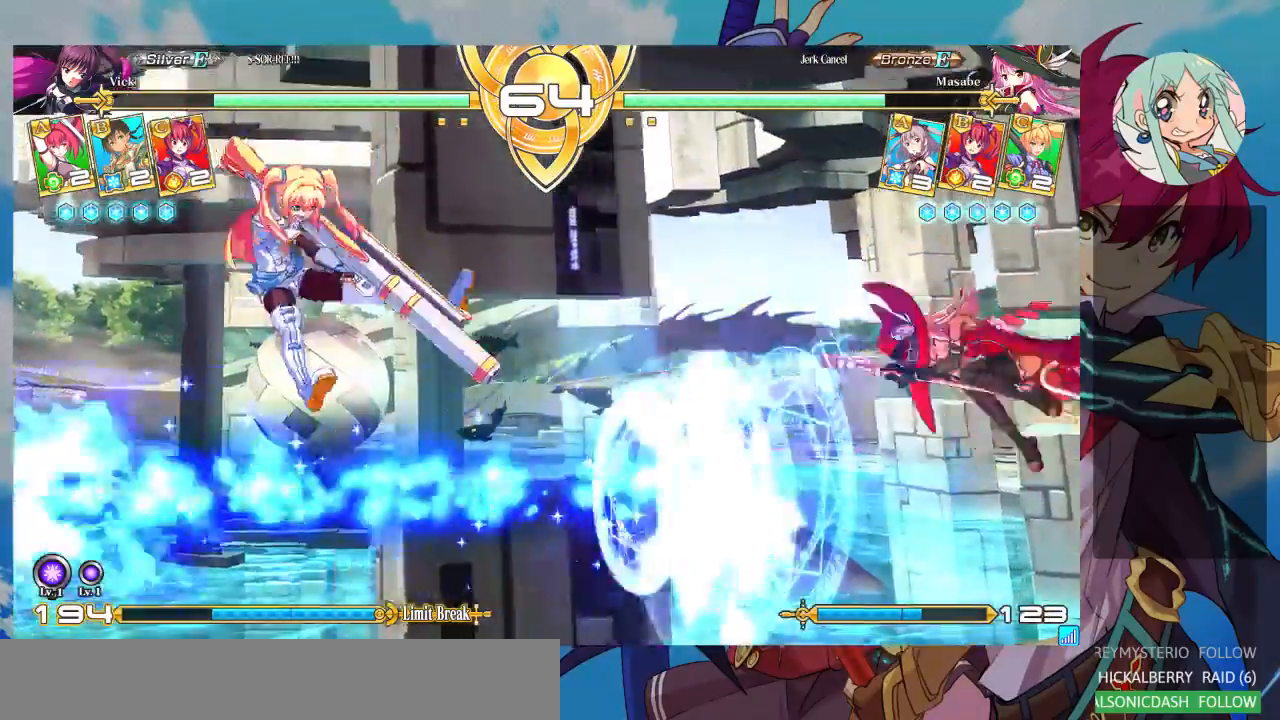
{"dt_ms": 500, "buttons": [], "left_stick": "center", "events": [[433, "left_stick", "center"]]}
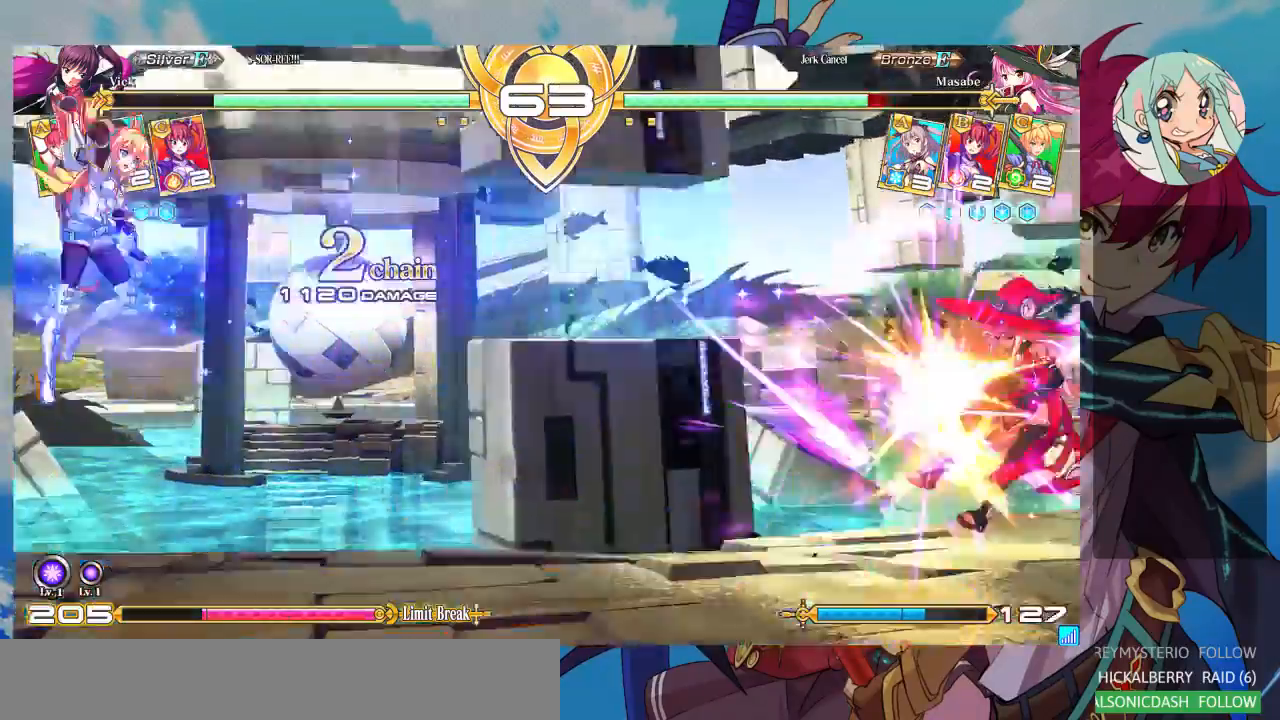
{"dt_ms": 500, "buttons": [], "left_stick": "center", "events": [[233, "left_stick", "right"], [300, "left_stick", "down-left"], [367, "R1", "down"], [367, "left_stick", "center"], [467, "R1", "up"]]}
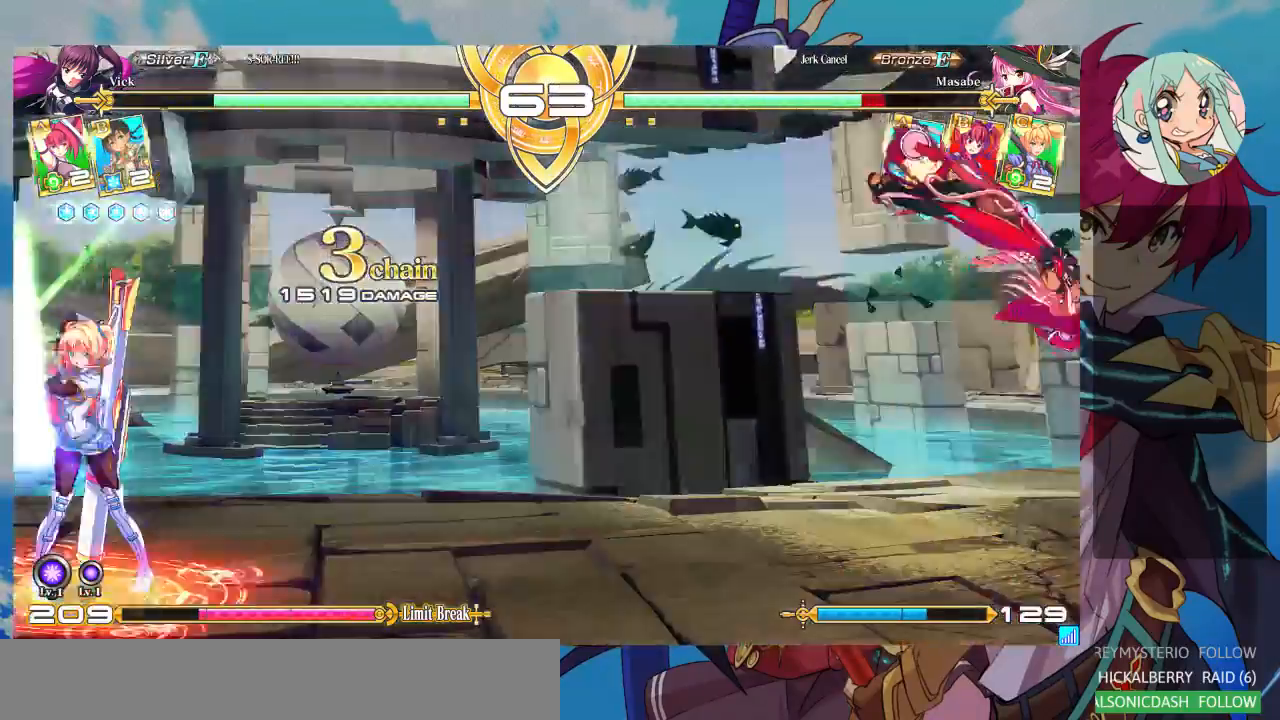
{"dt_ms": 500, "buttons": ["CROSS"], "left_stick": "center", "events": [[33, "left_stick", "down"], [100, "left_stick", "left"], [133, "CROSS", "down"], [200, "CROSS", "up"], [200, "left_stick", "down"], [333, "CROSS", "down"], [367, "CROSS", "up"], [367, "left_stick", "center"], [433, "CROSS", "down"]]}
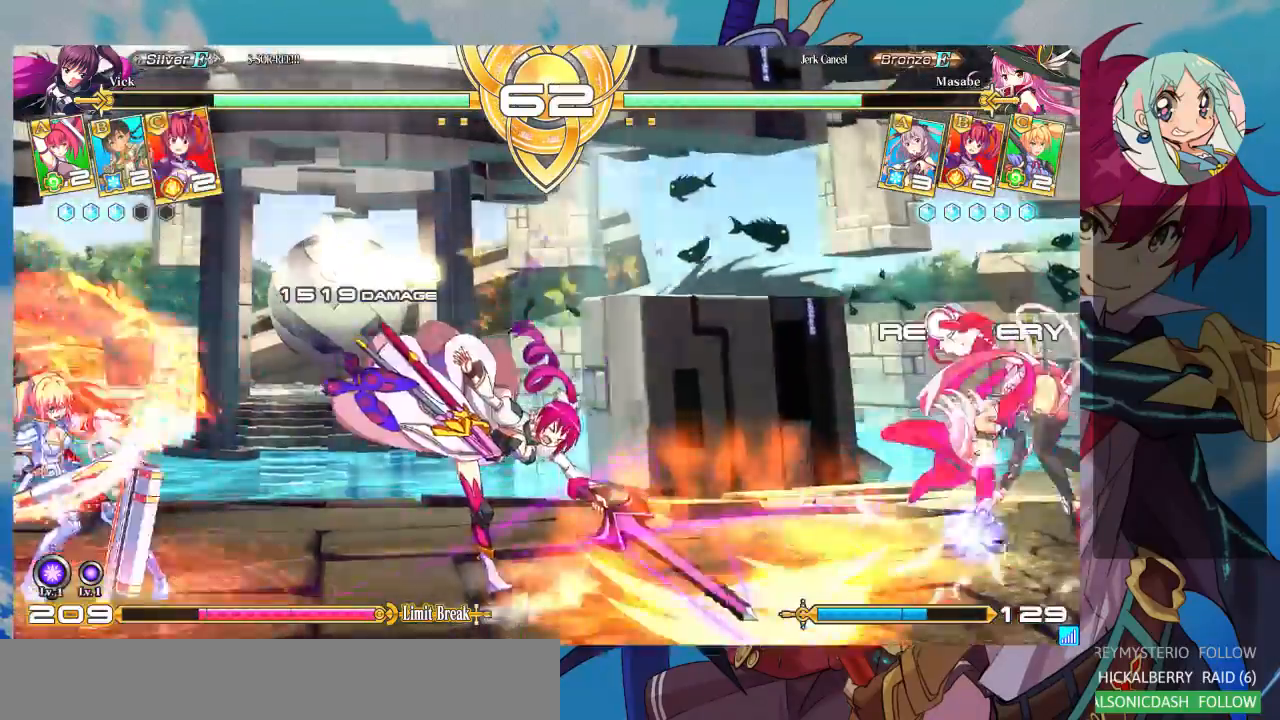
{"dt_ms": 500, "buttons": [], "left_stick": "up-right", "events": [[33, "CROSS", "up"], [100, "CROSS", "down"], [167, "CROSS", "up"], [233, "left_stick", "right"], [300, "left_stick", "up-right"]]}
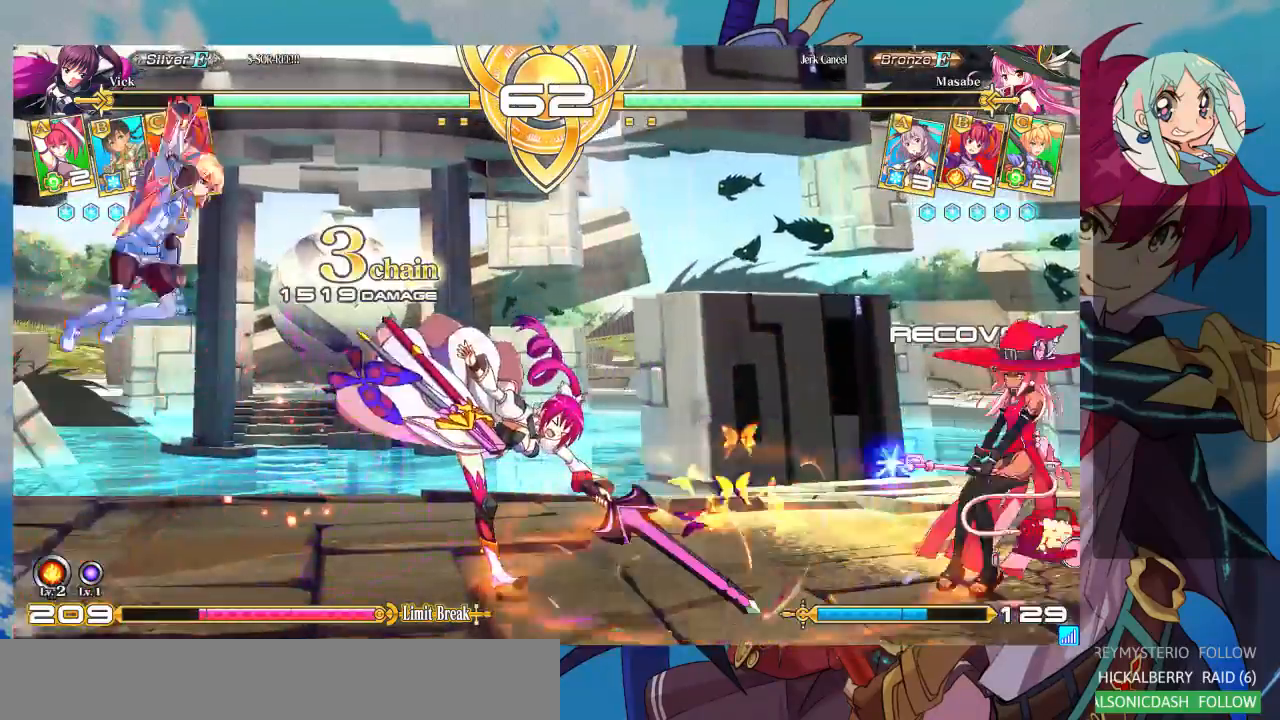
{"dt_ms": 500, "buttons": [], "left_stick": "left", "events": [[33, "CROSS", "down"], [33, "left_stick", "center"], [67, "CROSS", "up"], [167, "CROSS", "down"], [267, "CROSS", "up"], [300, "CROSS", "down"], [400, "CROSS", "up"], [500, "left_stick", "left"]]}